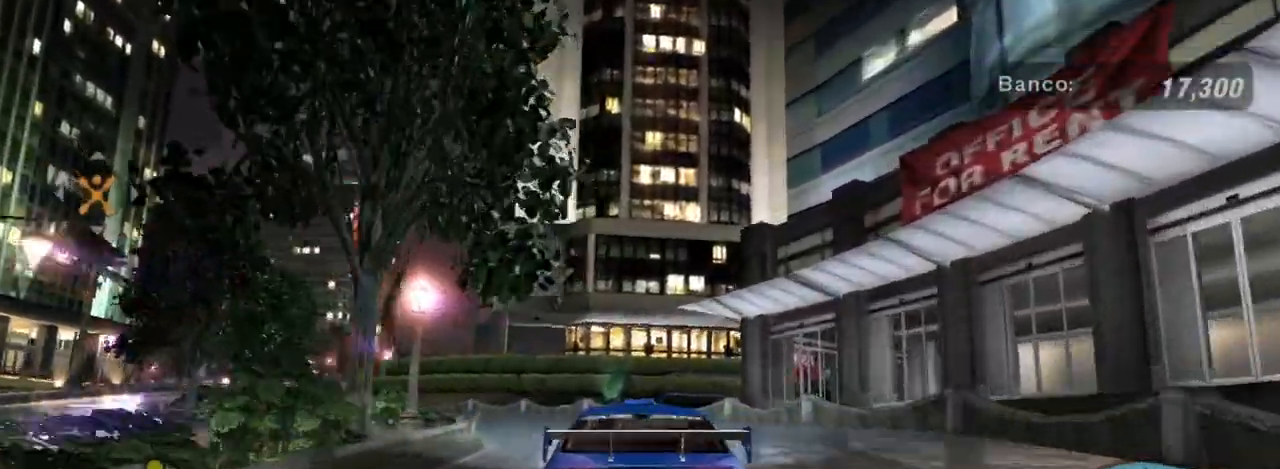
Gameplay with a controller (Xbox layout); each line is a JSON object with the inputs held at the frame after it. "events" lists button and stick changes between this image and that frame as [ms after this image, input, new state], when the widget could be followed in between. Not read: L3.
{"buttons": ["R2"], "left_stick": "down-left", "right_stick": "center", "events": [[133, "left_stick", "center"], [233, "left_stick", "left"], [500, "left_stick", "down-left"]]}
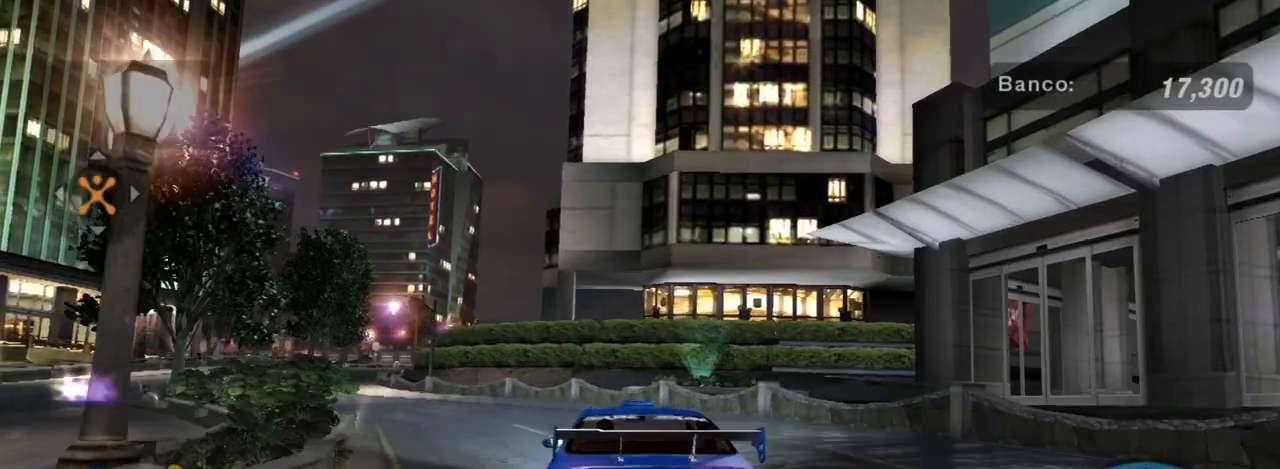
{"buttons": ["R2"], "left_stick": "down-left", "right_stick": "center", "events": []}
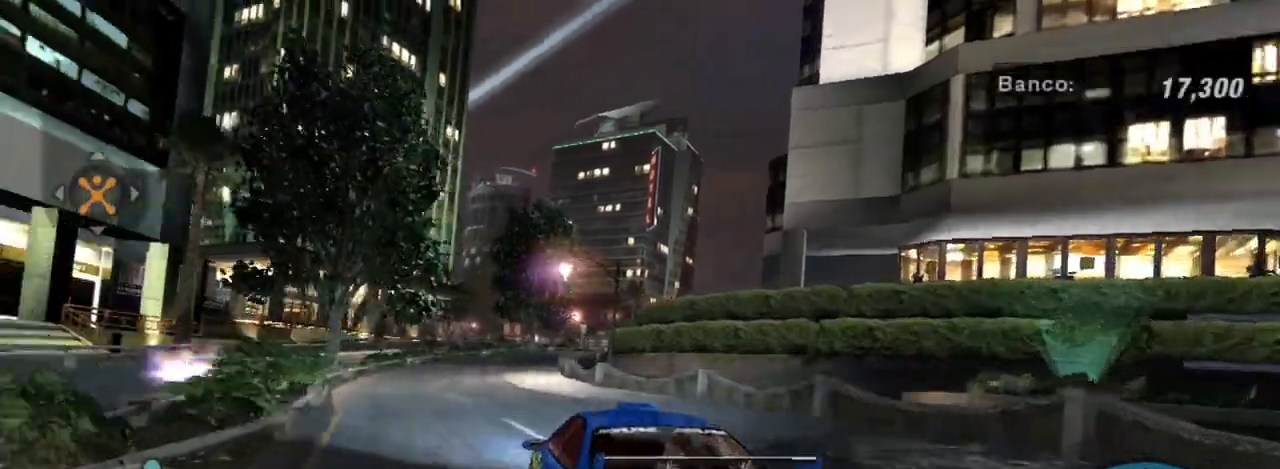
{"buttons": ["R2"], "left_stick": "right", "right_stick": "center", "events": [[133, "left_stick", "center"], [367, "left_stick", "right"]]}
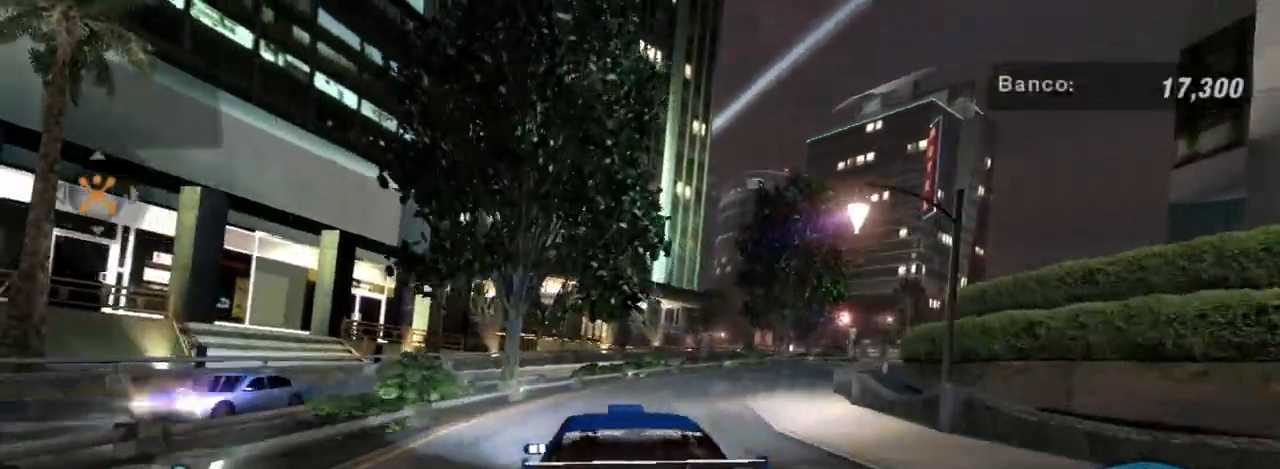
{"buttons": ["R2"], "left_stick": "right", "right_stick": "center", "events": [[100, "left_stick", "center"], [234, "left_stick", "right"]]}
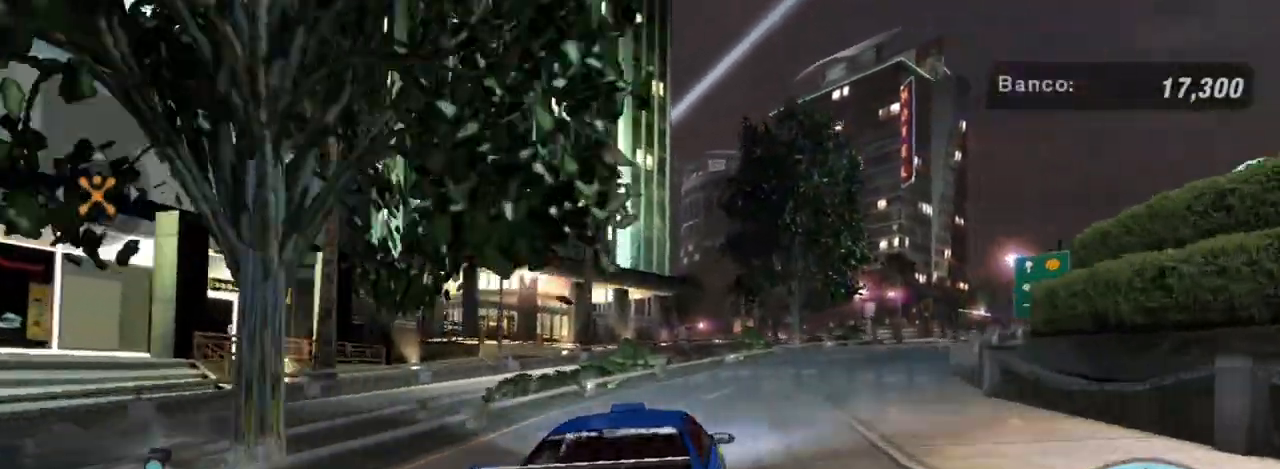
{"buttons": ["R2"], "left_stick": "right", "right_stick": "center", "events": [[267, "left_stick", "center"], [467, "left_stick", "right"]]}
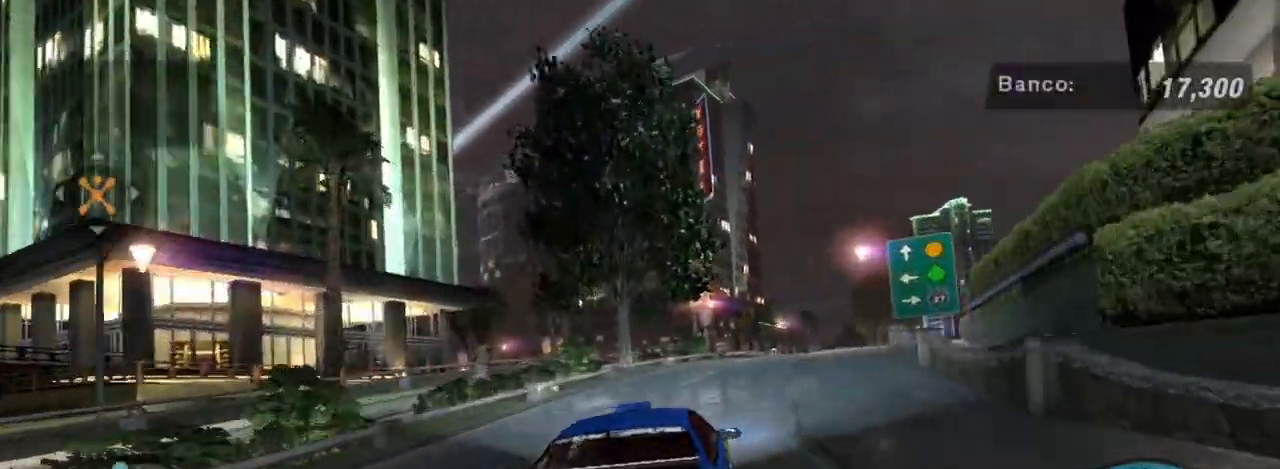
{"buttons": ["R2"], "left_stick": "center", "right_stick": "center", "events": [[167, "left_stick", "up-right"], [267, "left_stick", "center"]]}
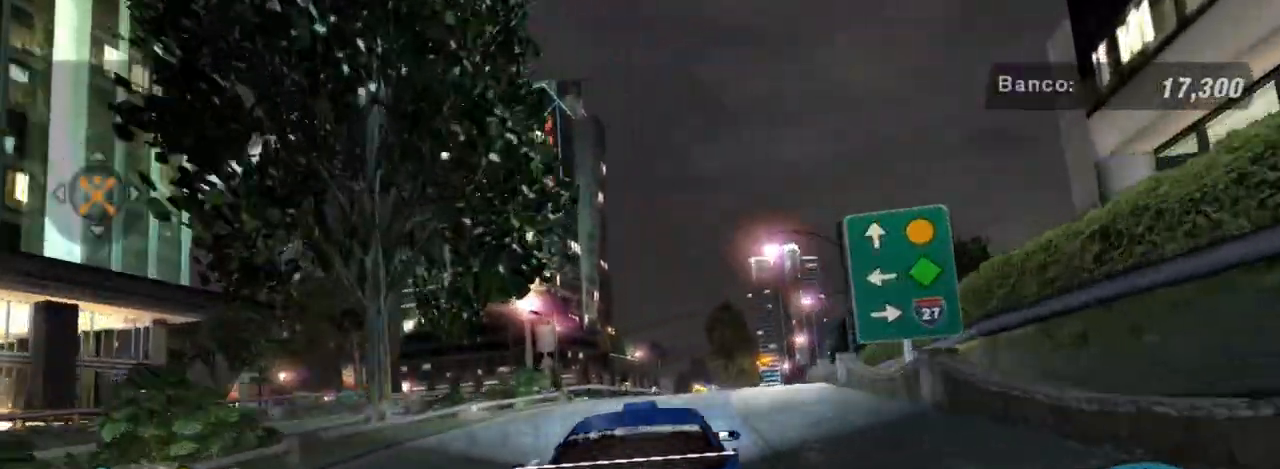
{"buttons": ["L2"], "left_stick": "right", "right_stick": "center", "events": [[267, "R2", "up"], [367, "L2", "down"], [500, "left_stick", "right"]]}
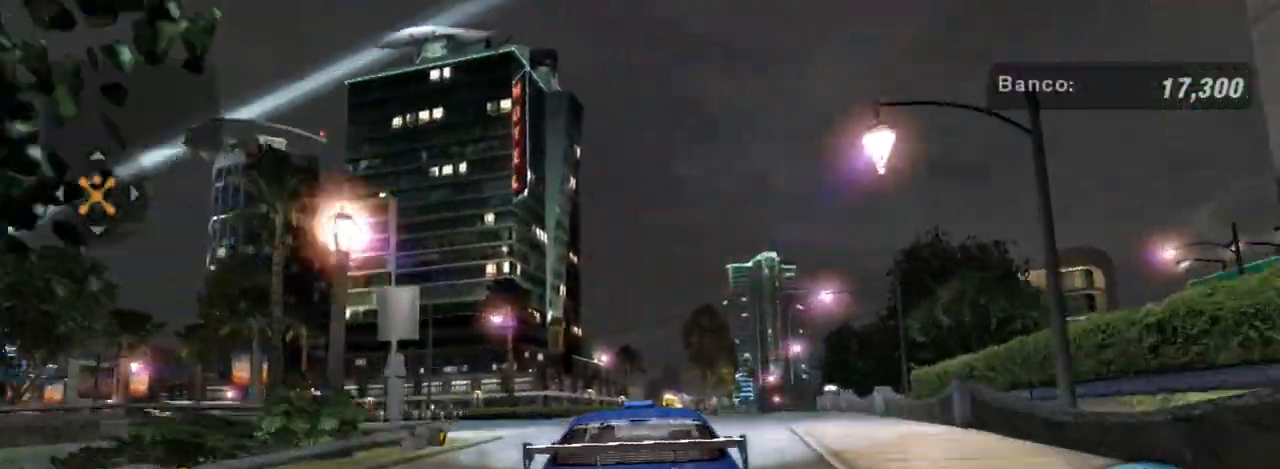
{"buttons": [], "left_stick": "center", "right_stick": "center", "events": [[67, "L2", "up"], [334, "left_stick", "center"]]}
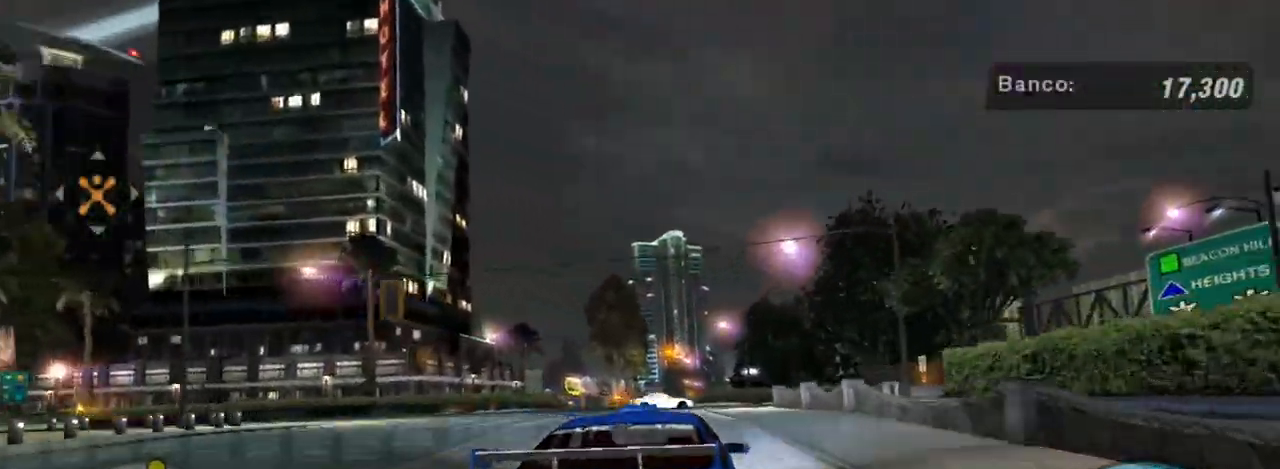
{"buttons": ["R2"], "left_stick": "center", "right_stick": "center", "events": [[67, "left_stick", "down-left"], [367, "R2", "down"], [434, "left_stick", "center"]]}
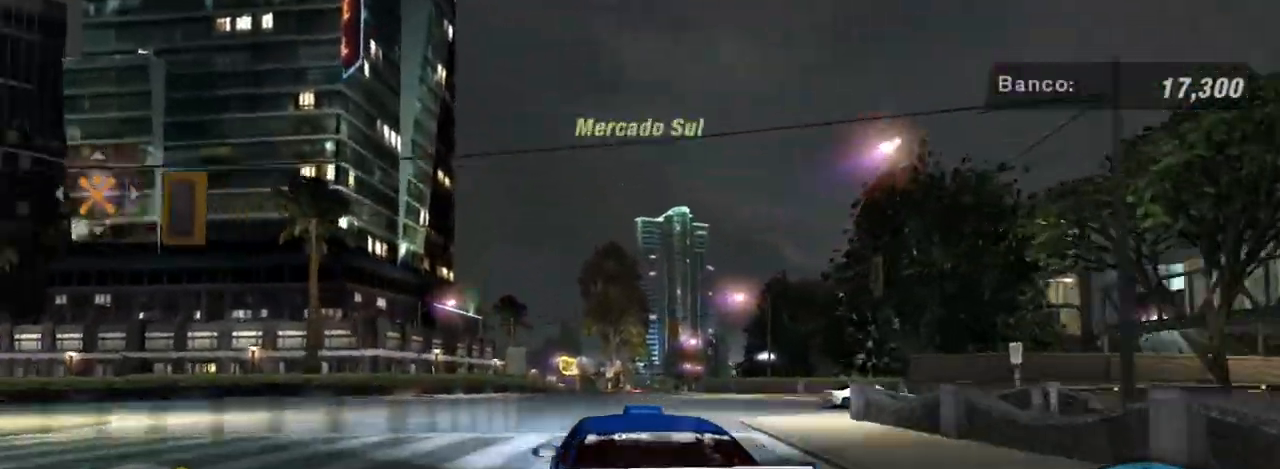
{"buttons": [], "left_stick": "right", "right_stick": "center", "events": [[100, "left_stick", "right"], [201, "R2", "up"]]}
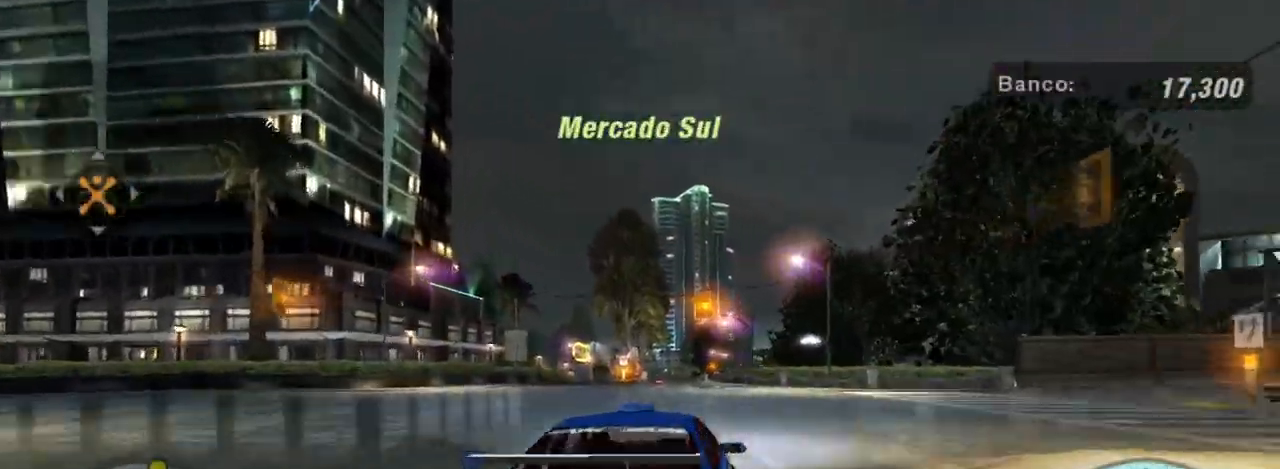
{"buttons": [], "left_stick": "right", "right_stick": "center", "events": [[233, "L1", "down"], [300, "L1", "up"]]}
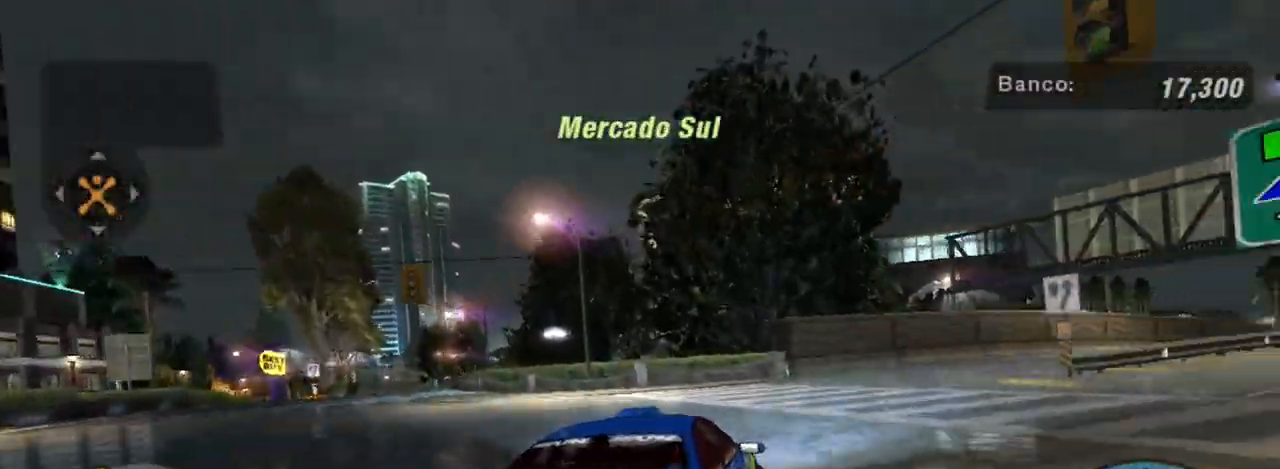
{"buttons": ["R2"], "left_stick": "right", "right_stick": "center", "events": [[234, "L2", "down"], [301, "L2", "up"], [434, "R2", "down"]]}
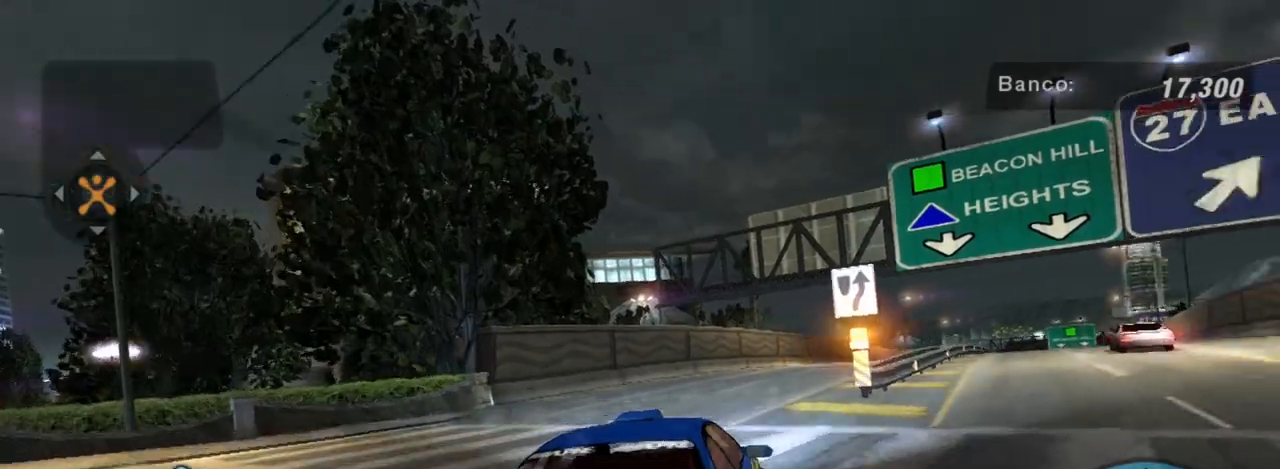
{"buttons": ["R2"], "left_stick": "right", "right_stick": "center", "events": []}
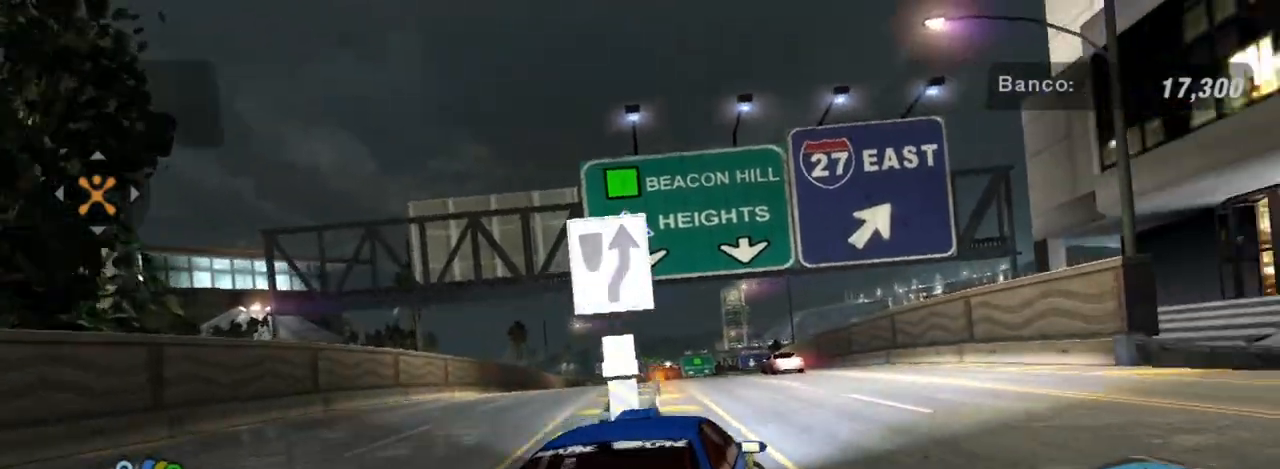
{"buttons": ["R2"], "left_stick": "left", "right_stick": "center", "events": [[67, "R2", "up"], [234, "R2", "down"], [267, "left_stick", "up-left"], [334, "left_stick", "left"]]}
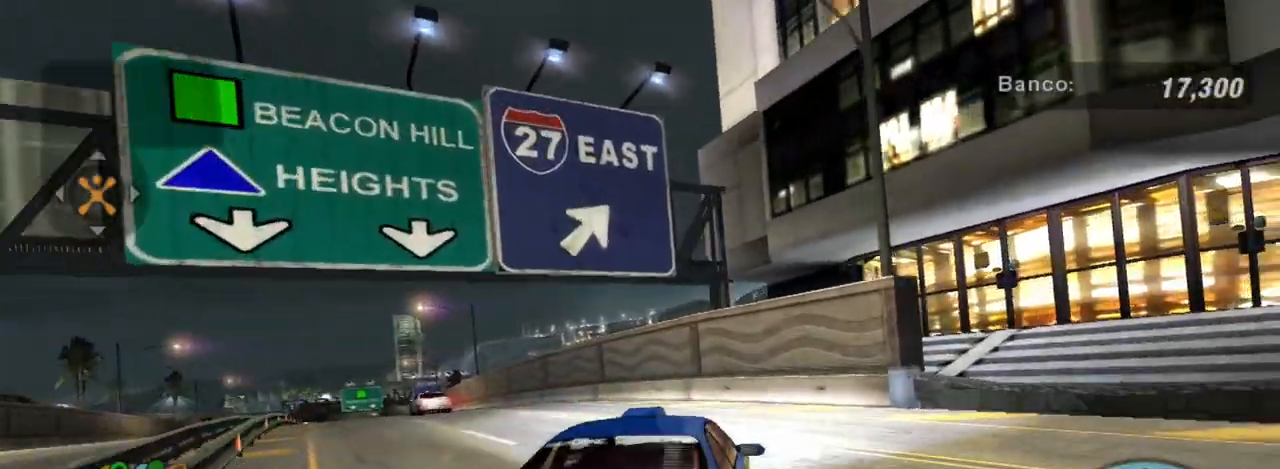
{"buttons": ["R2"], "left_stick": "center", "right_stick": "center", "events": [[33, "left_stick", "down-left"], [467, "left_stick", "center"]]}
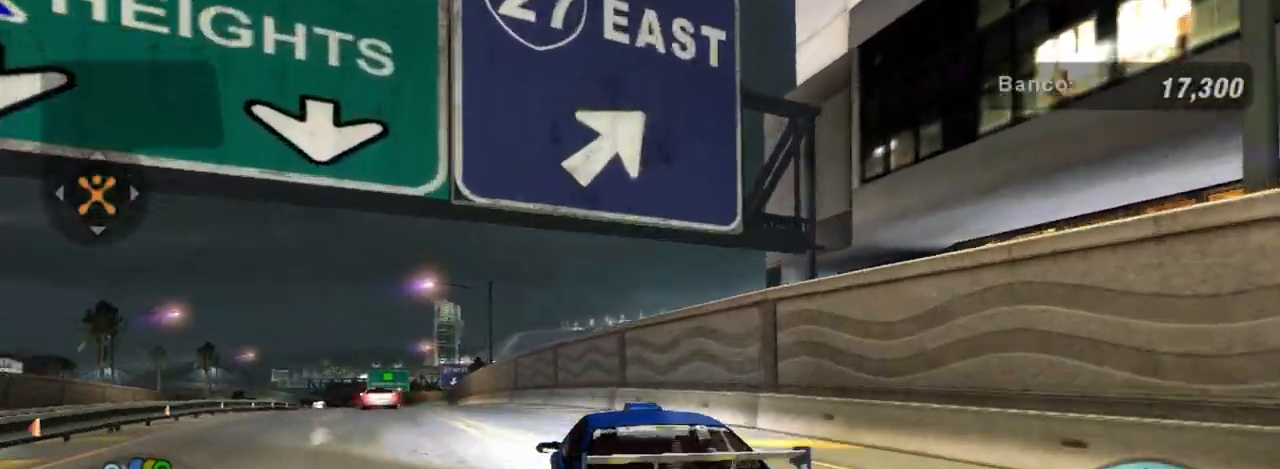
{"buttons": ["R2"], "left_stick": "center", "right_stick": "center", "events": [[167, "left_stick", "up-right"], [301, "left_stick", "center"]]}
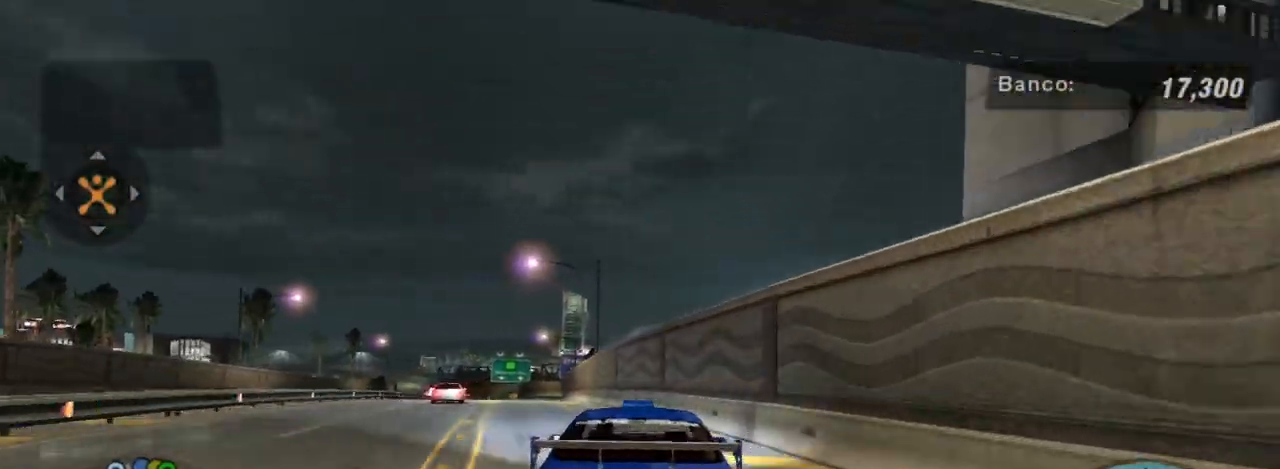
{"buttons": ["R2"], "left_stick": "left", "right_stick": "center", "events": [[33, "left_stick", "left"], [233, "left_stick", "center"], [367, "left_stick", "left"]]}
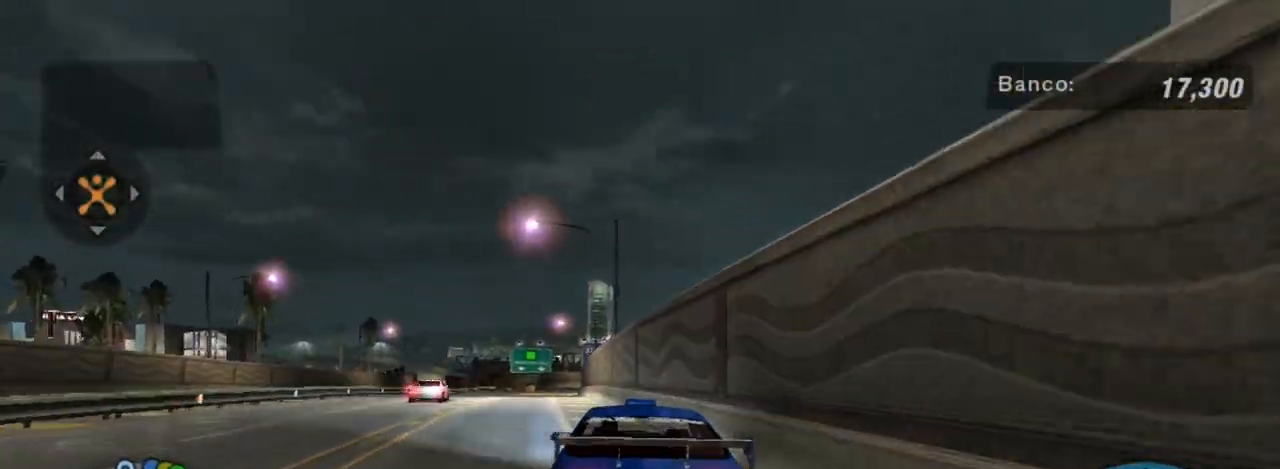
{"buttons": ["R2"], "left_stick": "center", "right_stick": "center", "events": [[100, "left_stick", "center"], [234, "left_stick", "left"], [401, "left_stick", "center"]]}
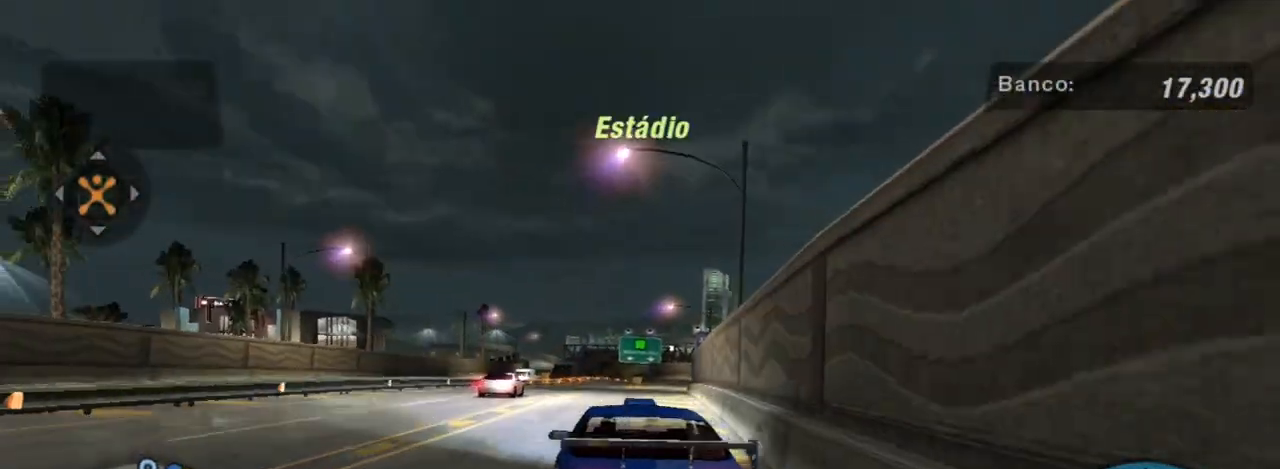
{"buttons": ["R2"], "left_stick": "center", "right_stick": "center", "events": []}
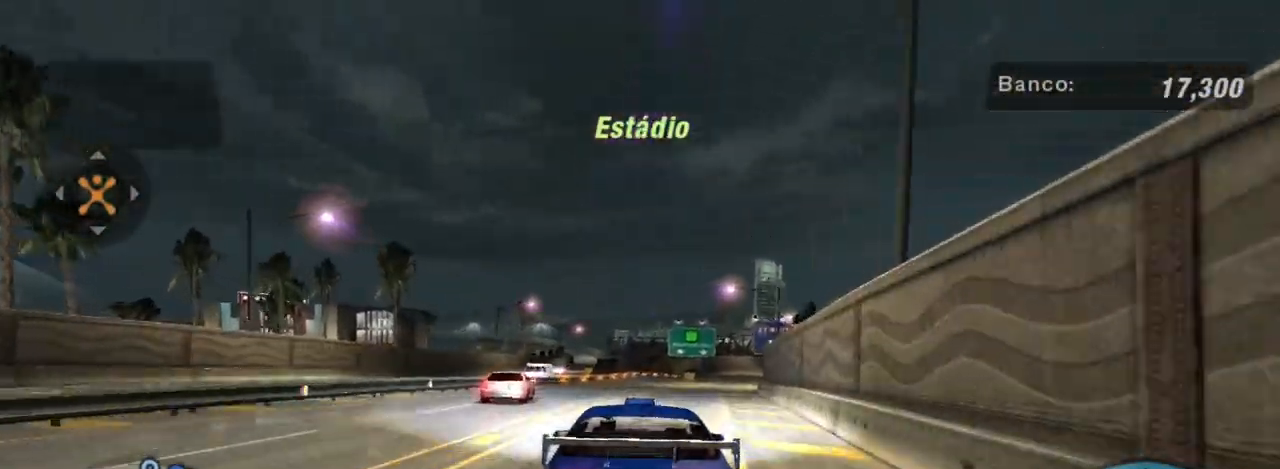
{"buttons": ["R1", "R2"], "left_stick": "center", "right_stick": "center", "events": [[501, "R1", "down"]]}
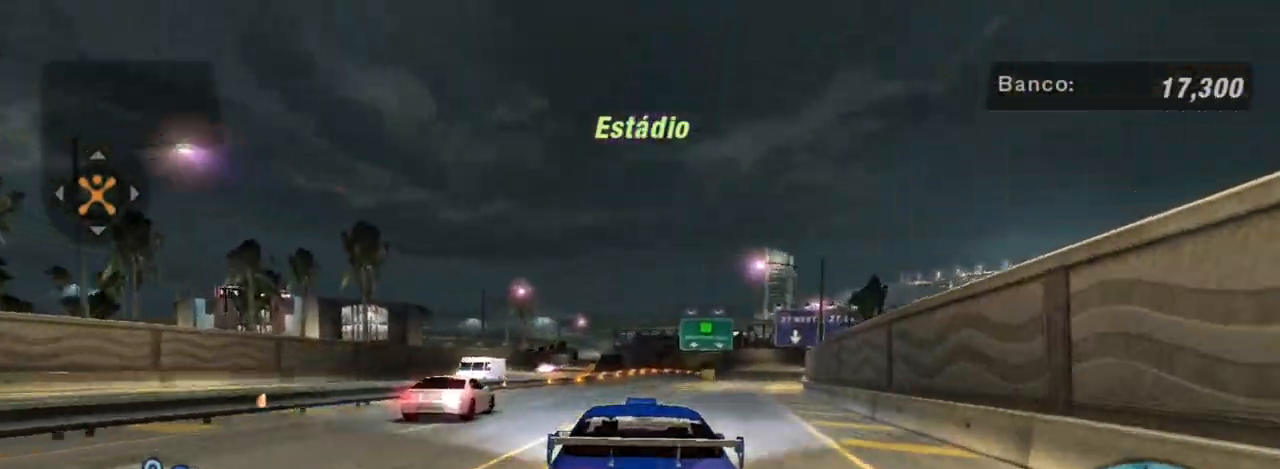
{"buttons": ["R2"], "left_stick": "center", "right_stick": "center", "events": [[133, "R1", "up"]]}
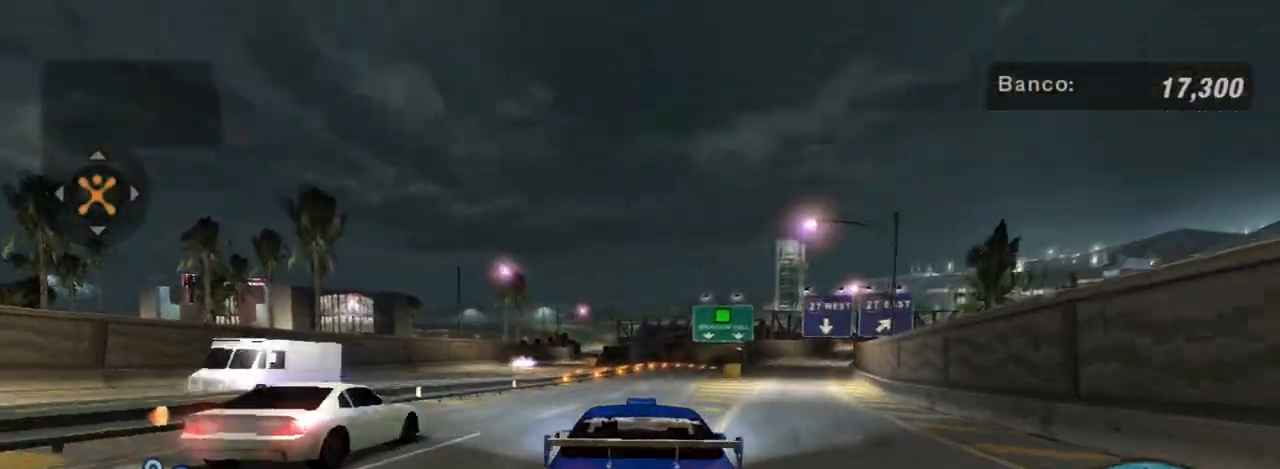
{"buttons": ["R2"], "left_stick": "up-right", "right_stick": "center", "events": [[67, "left_stick", "up-right"], [267, "left_stick", "center"], [367, "left_stick", "up-right"]]}
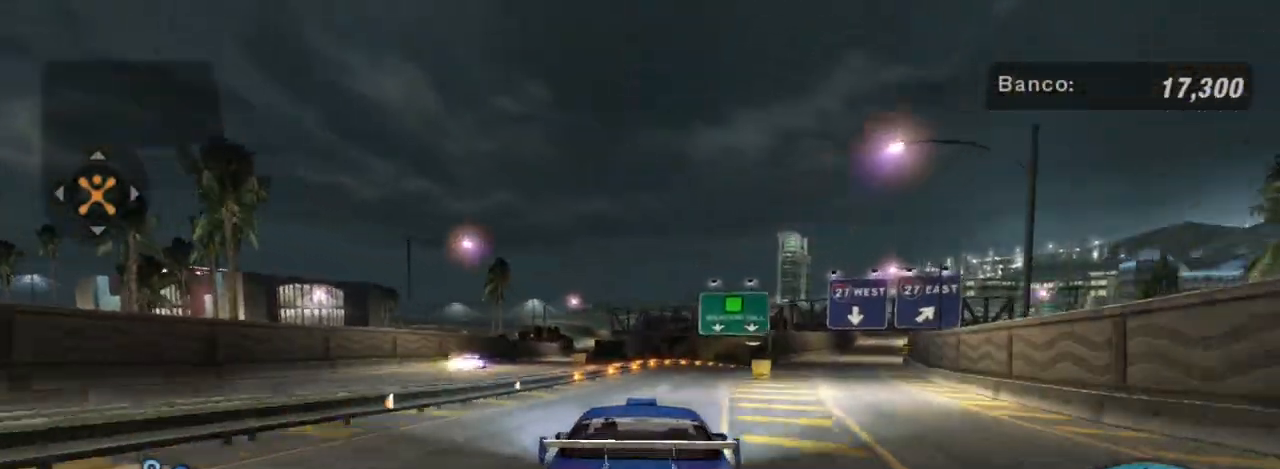
{"buttons": ["R2"], "left_stick": "center", "right_stick": "center", "events": [[67, "left_stick", "center"]]}
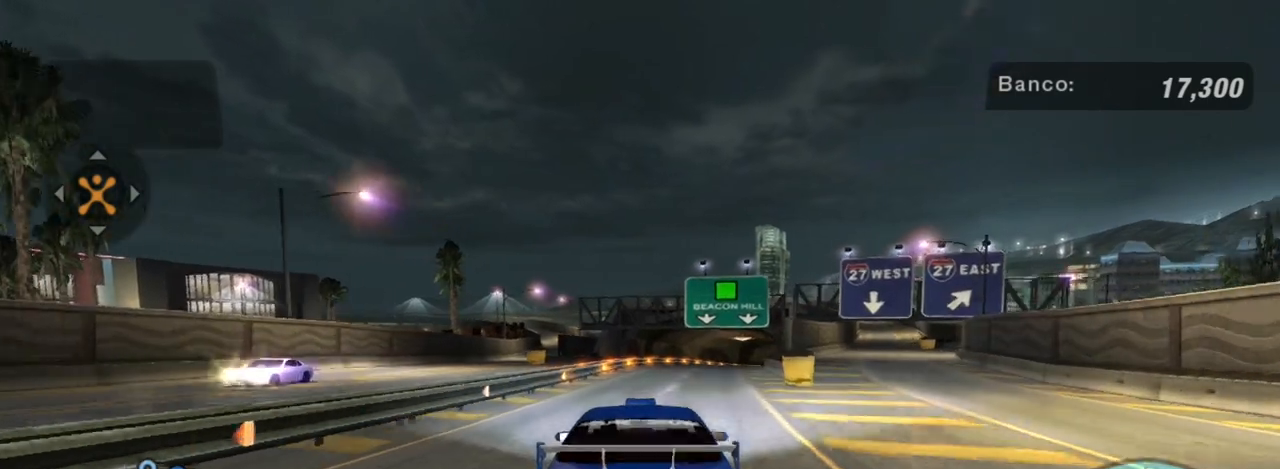
{"buttons": ["R2"], "left_stick": "center", "right_stick": "center", "events": [[201, "left_stick", "up-right"], [401, "left_stick", "center"]]}
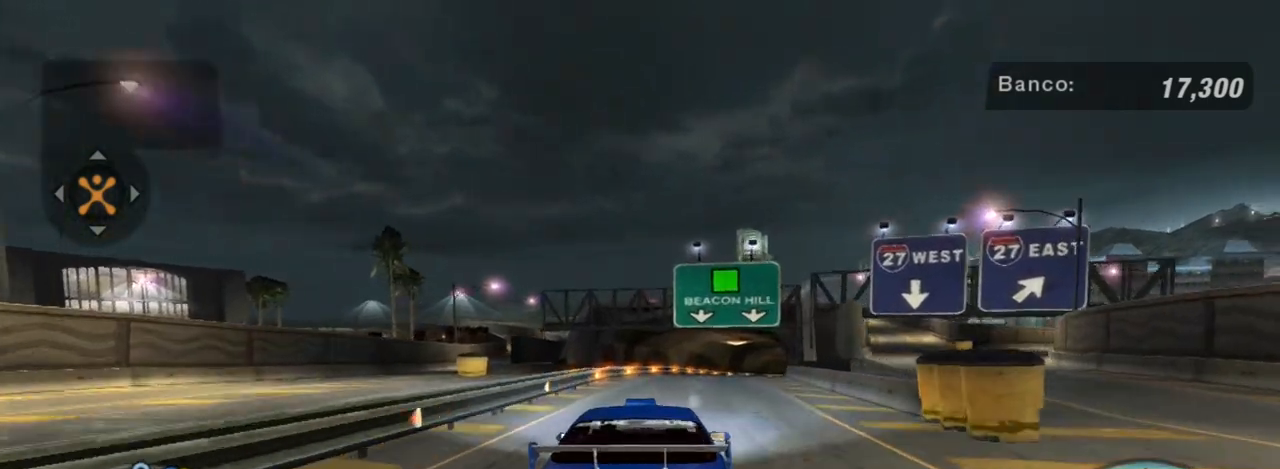
{"buttons": ["R2"], "left_stick": "right", "right_stick": "center", "events": [[434, "left_stick", "right"]]}
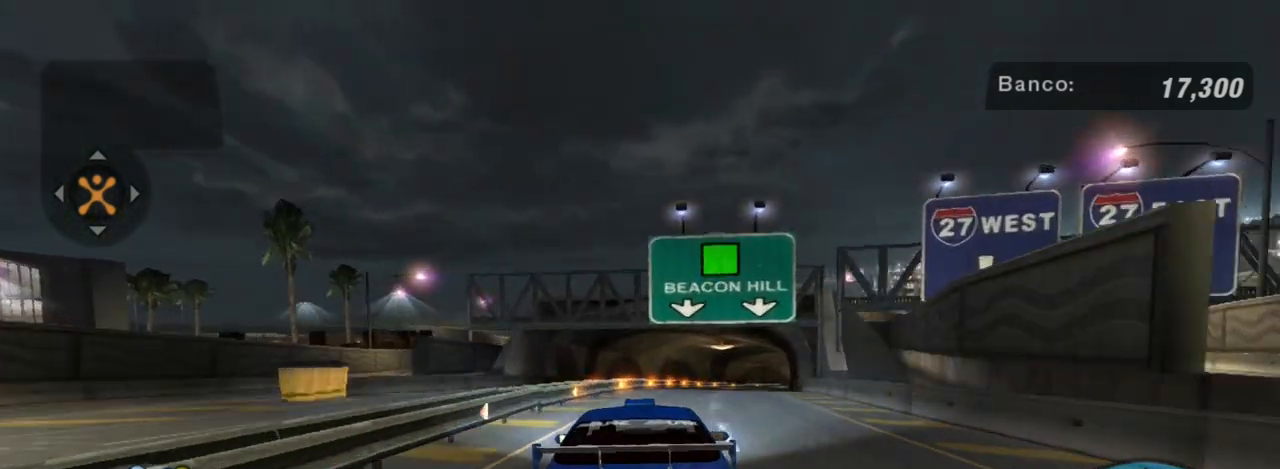
{"buttons": ["R2"], "left_stick": "center", "right_stick": "center", "events": [[201, "left_stick", "center"]]}
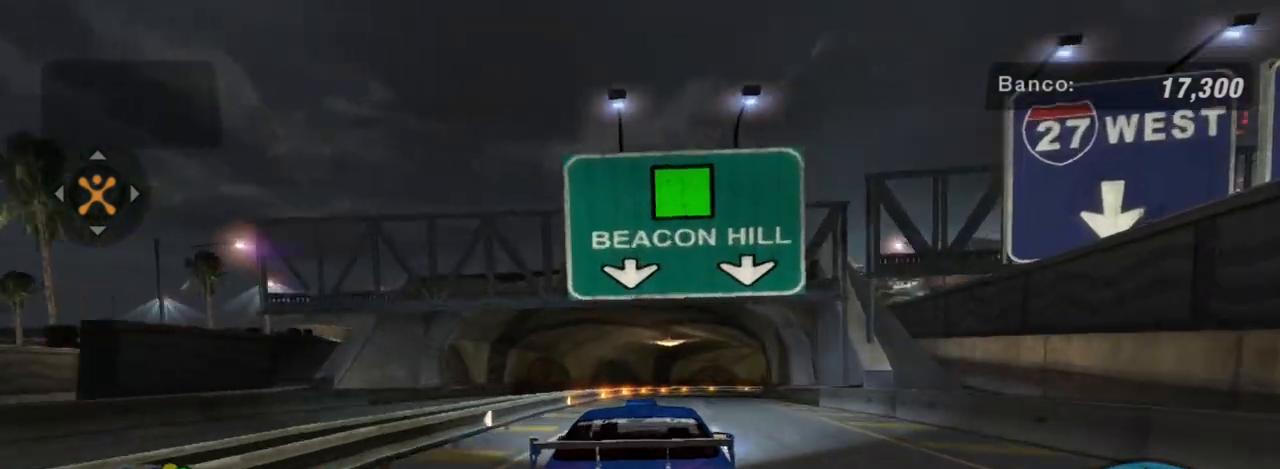
{"buttons": ["L2"], "left_stick": "right", "right_stick": "center", "events": [[334, "R2", "up"], [434, "L2", "down"], [467, "left_stick", "right"]]}
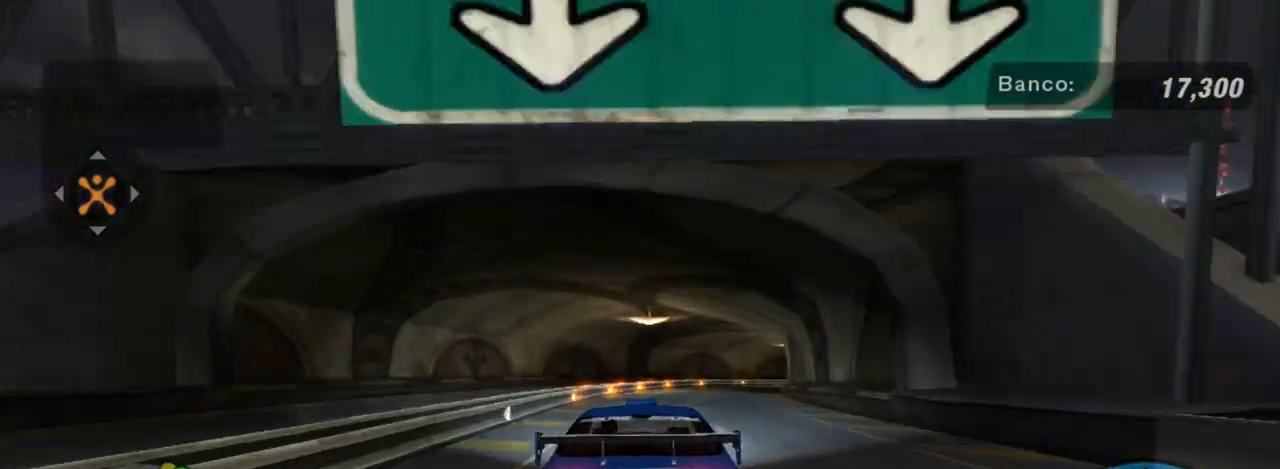
{"buttons": [], "left_stick": "center", "right_stick": "center", "events": [[134, "left_stick", "center"], [301, "L2", "up"]]}
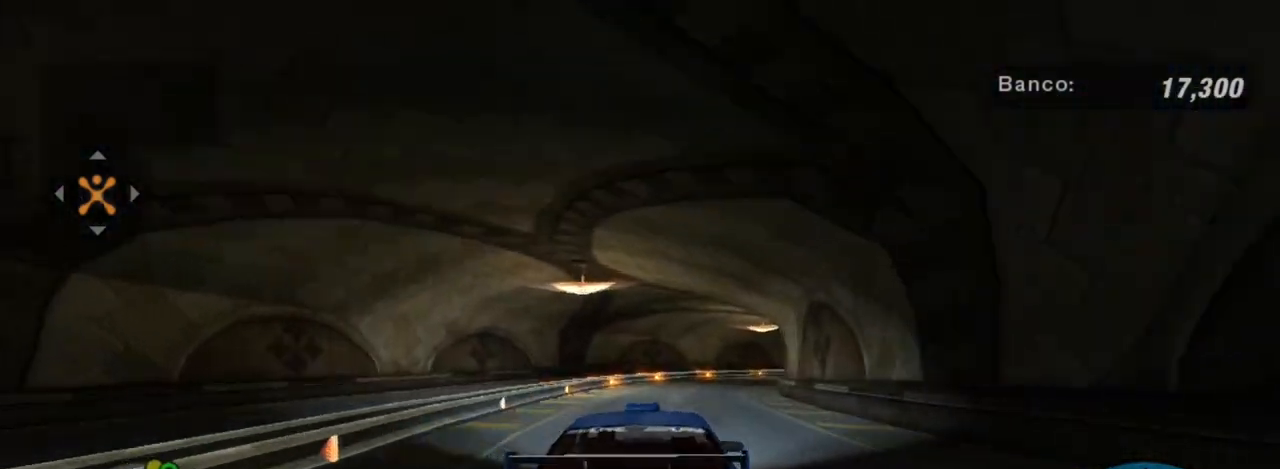
{"buttons": ["R2"], "left_stick": "right", "right_stick": "center", "events": [[67, "R2", "down"], [334, "left_stick", "right"]]}
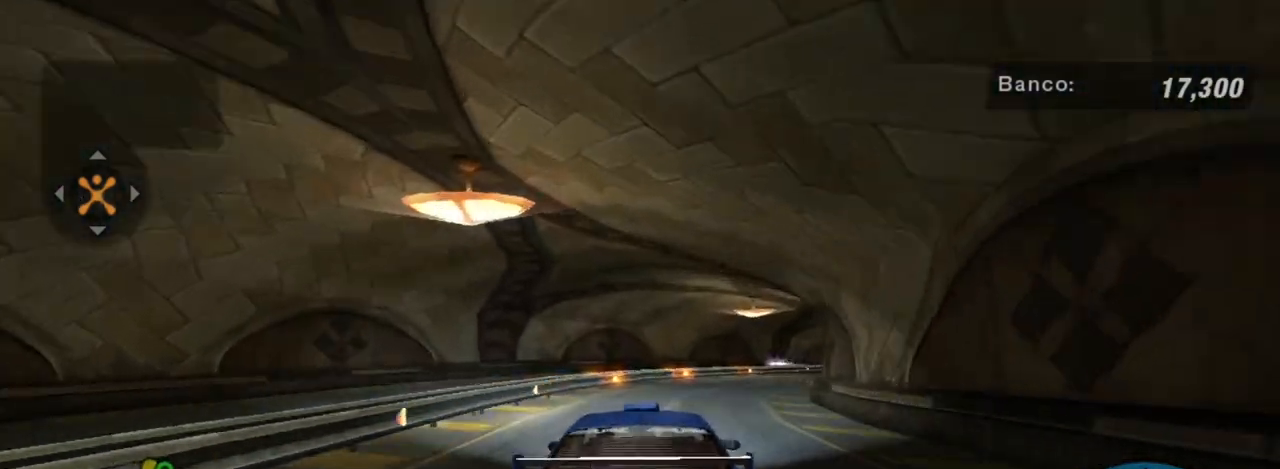
{"buttons": ["R2"], "left_stick": "right", "right_stick": "center", "events": []}
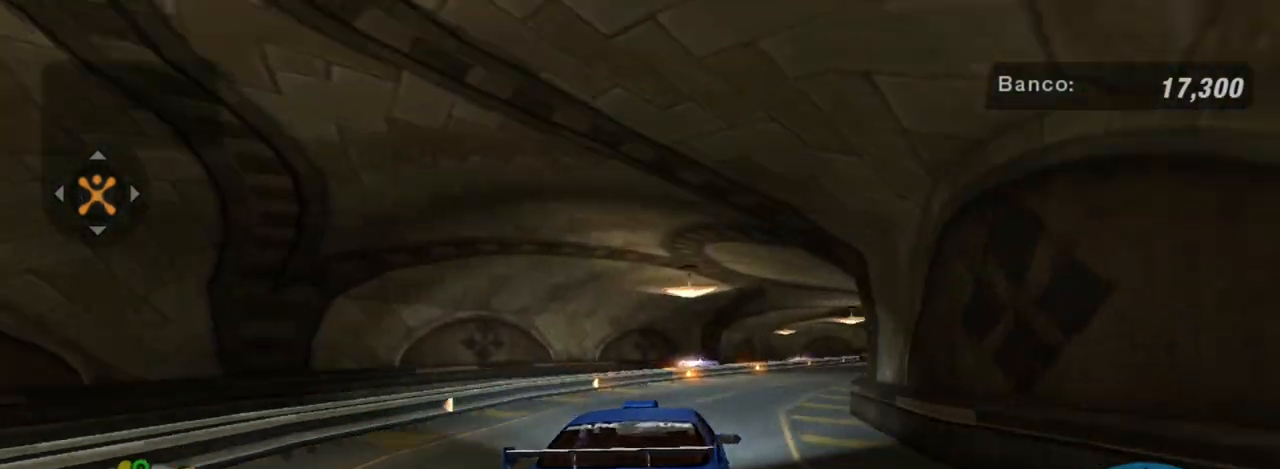
{"buttons": ["R2"], "left_stick": "up-right", "right_stick": "center", "events": [[267, "left_stick", "up-right"]]}